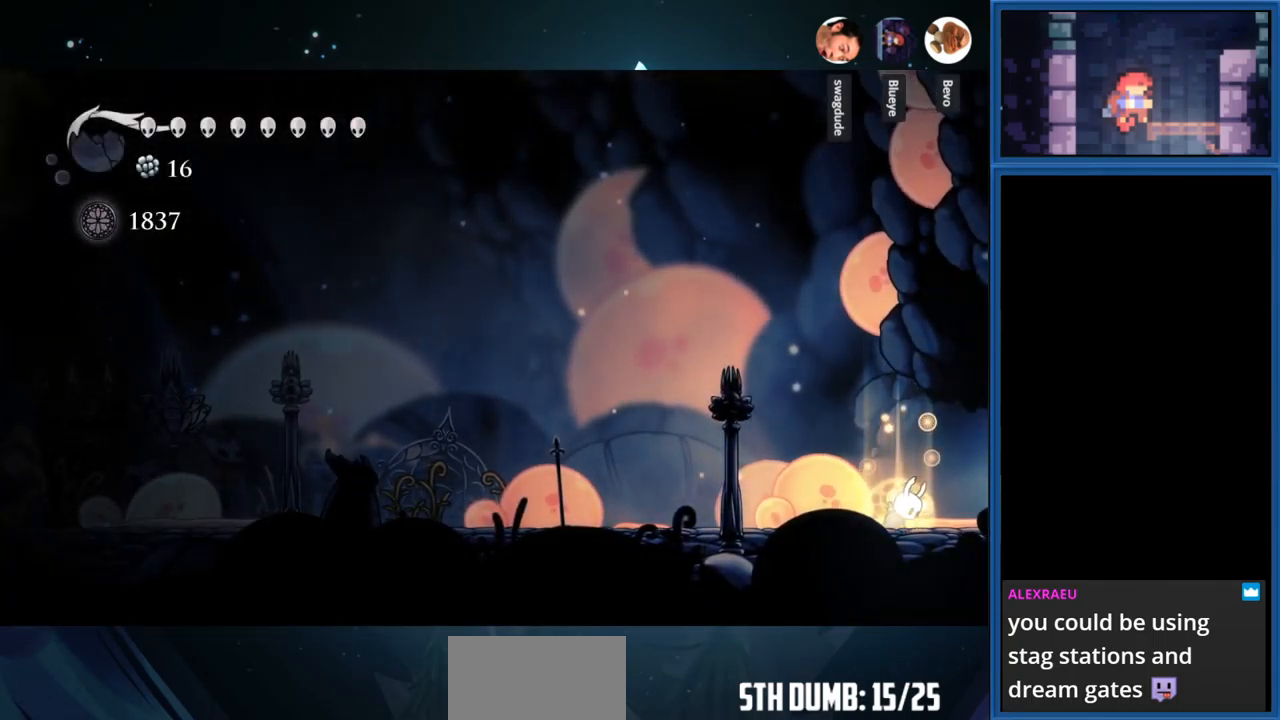
Gameplay with a controller (PlayStation layout); each line is a JSON object with the inputs held at the frame after it. "events" lists button and stick changes between this image and that frame as [ms after this image, input, new state], when the widget could be followed in between. Not read: L3 R3 left_stick.
{"buttons": ["DPAD_LEFT"], "right_stick": "center", "events": [[150, "DPAD_LEFT", "down"]]}
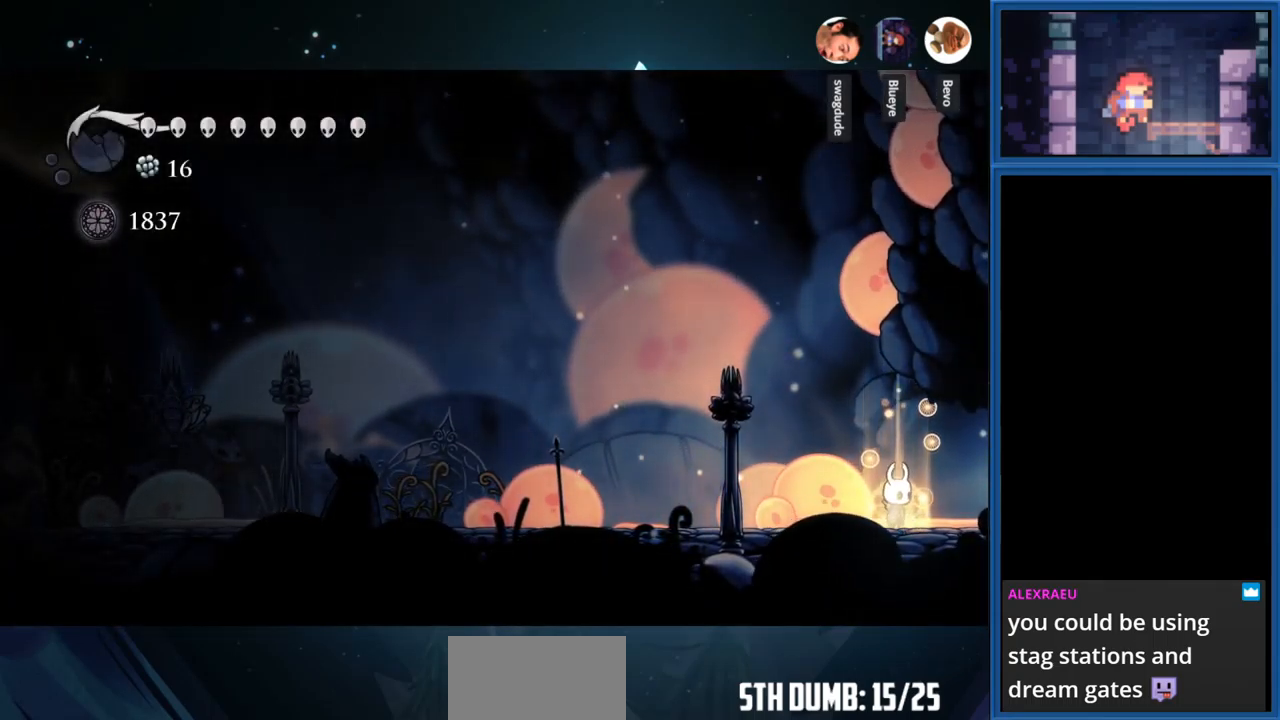
{"buttons": [], "right_stick": "center", "events": [[434, "DPAD_LEFT", "up"]]}
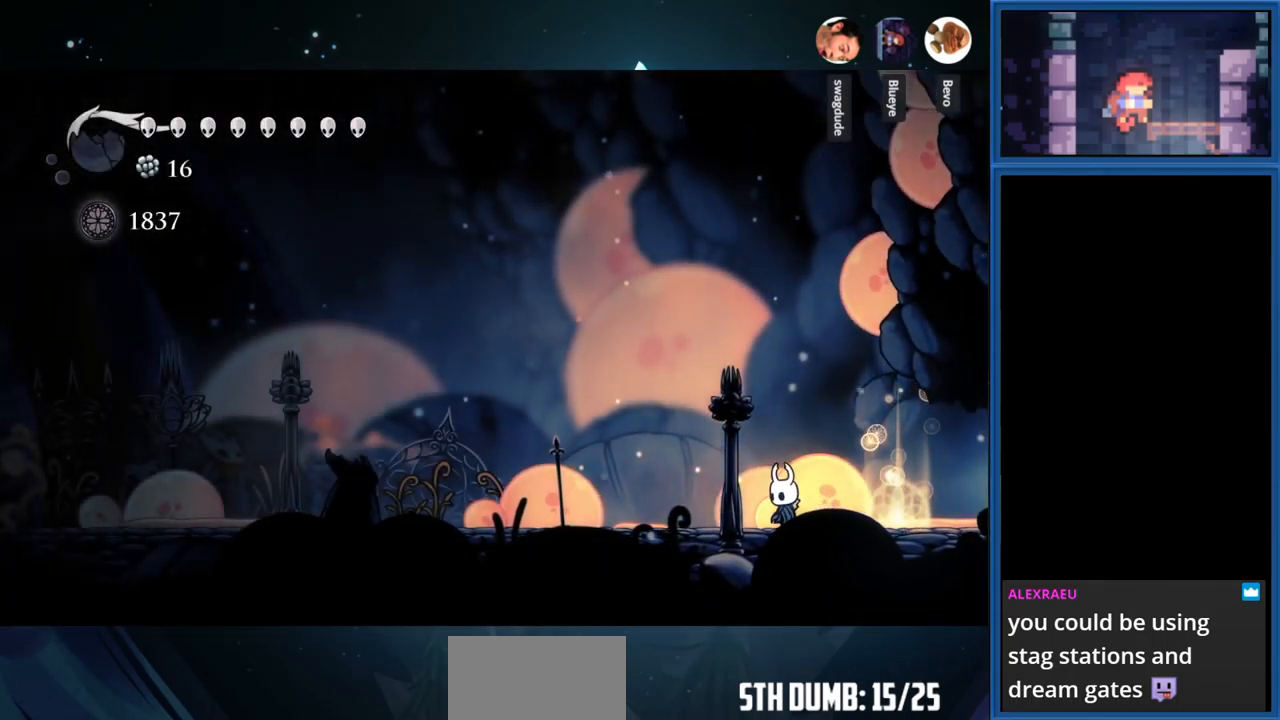
{"buttons": ["DPAD_RIGHT"], "right_stick": "center", "events": [[84, "DPAD_RIGHT", "down"]]}
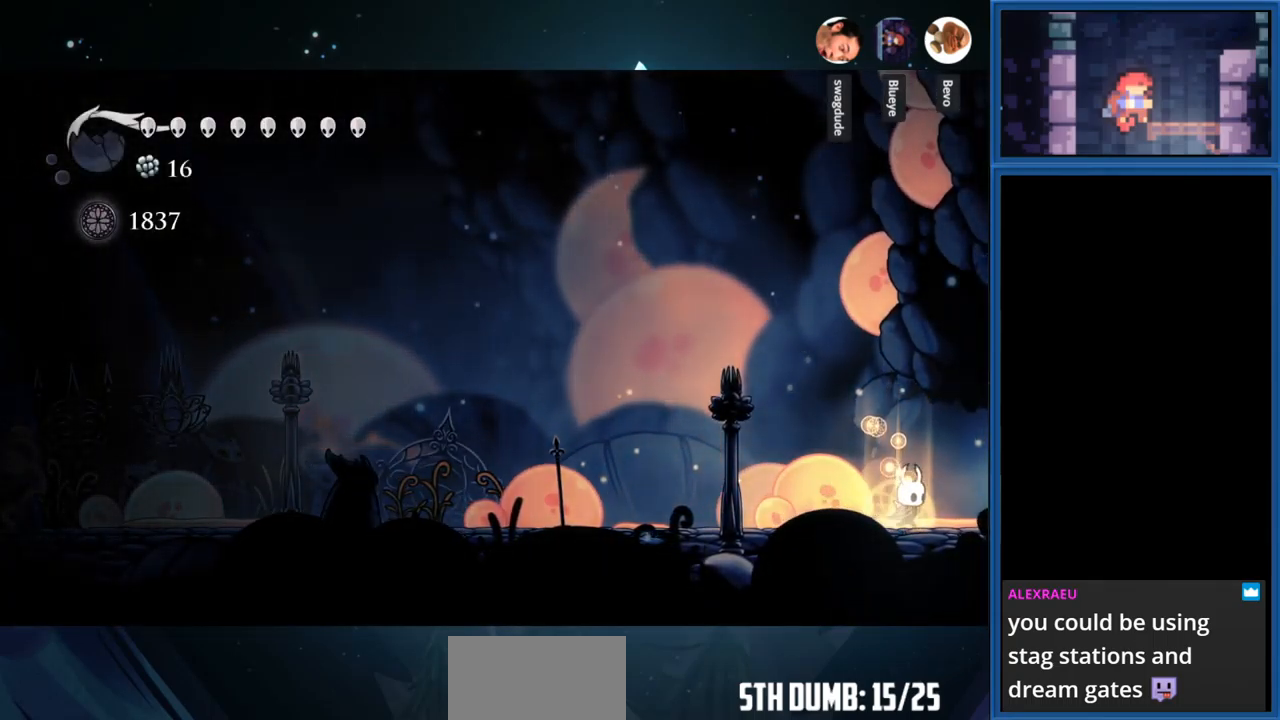
{"buttons": ["DPAD_RIGHT"], "right_stick": "center", "events": []}
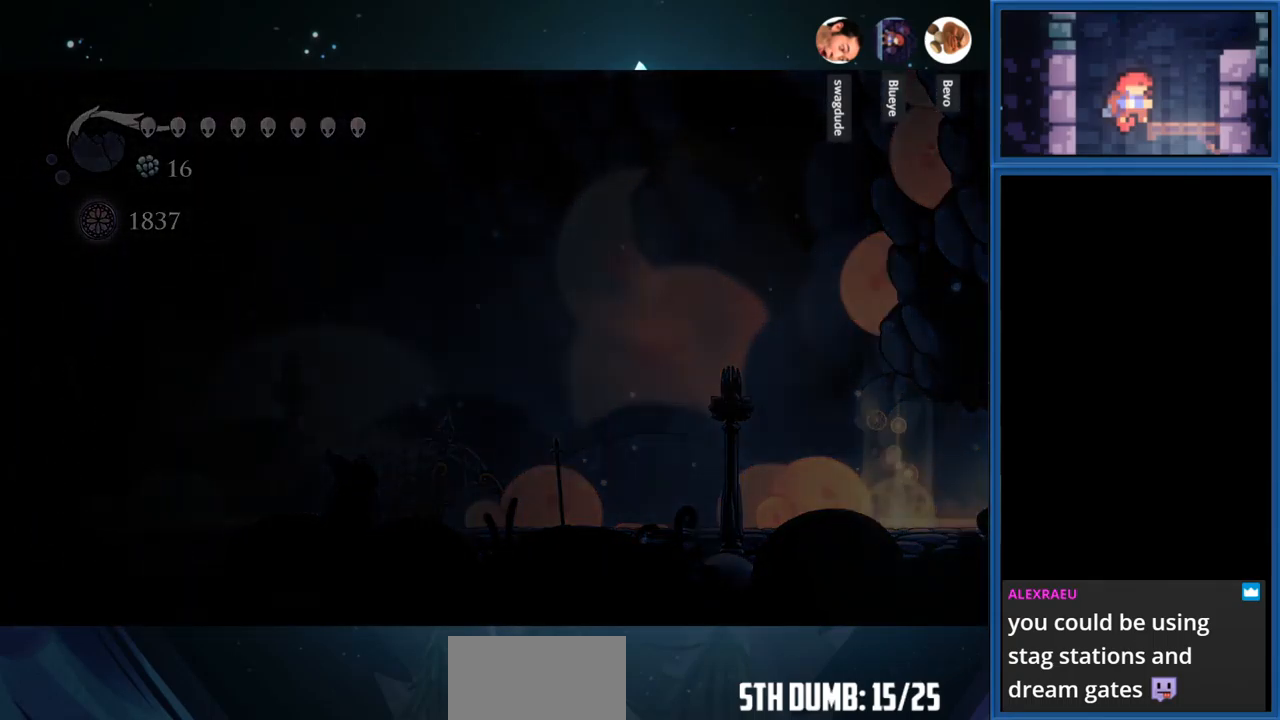
{"buttons": ["DPAD_RIGHT"], "right_stick": "center", "events": []}
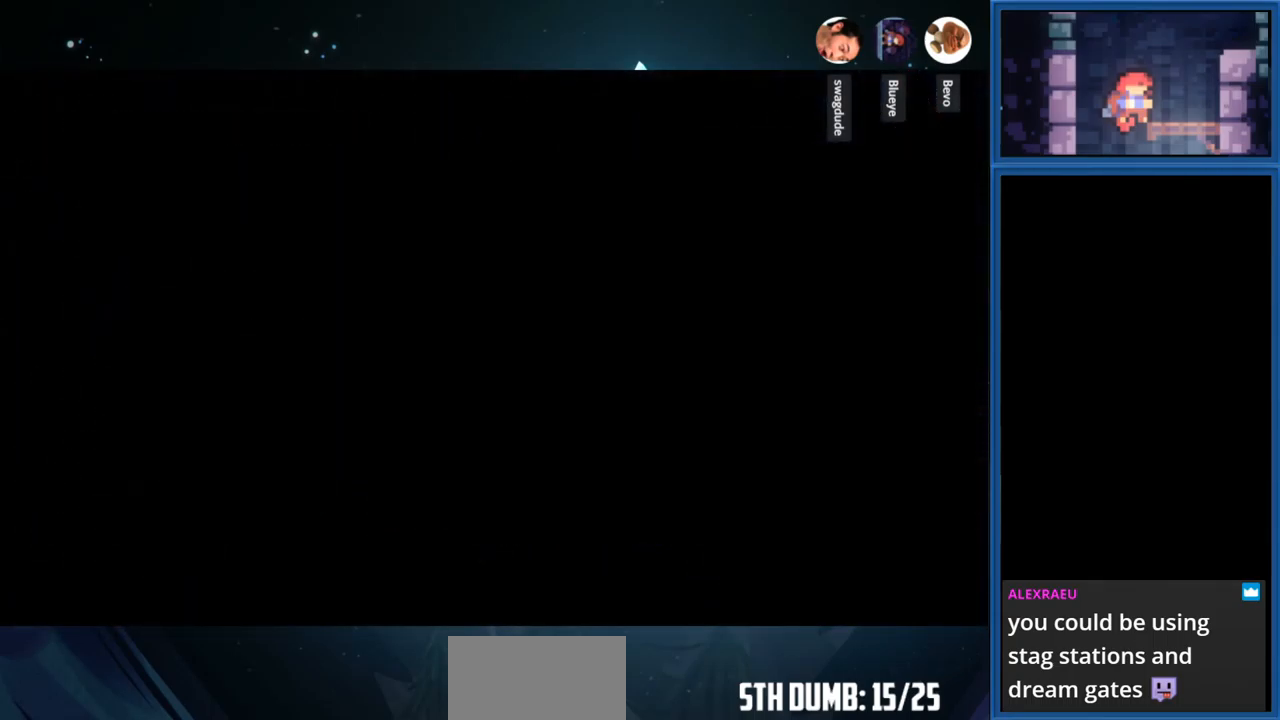
{"buttons": ["DPAD_RIGHT"], "right_stick": "center", "events": []}
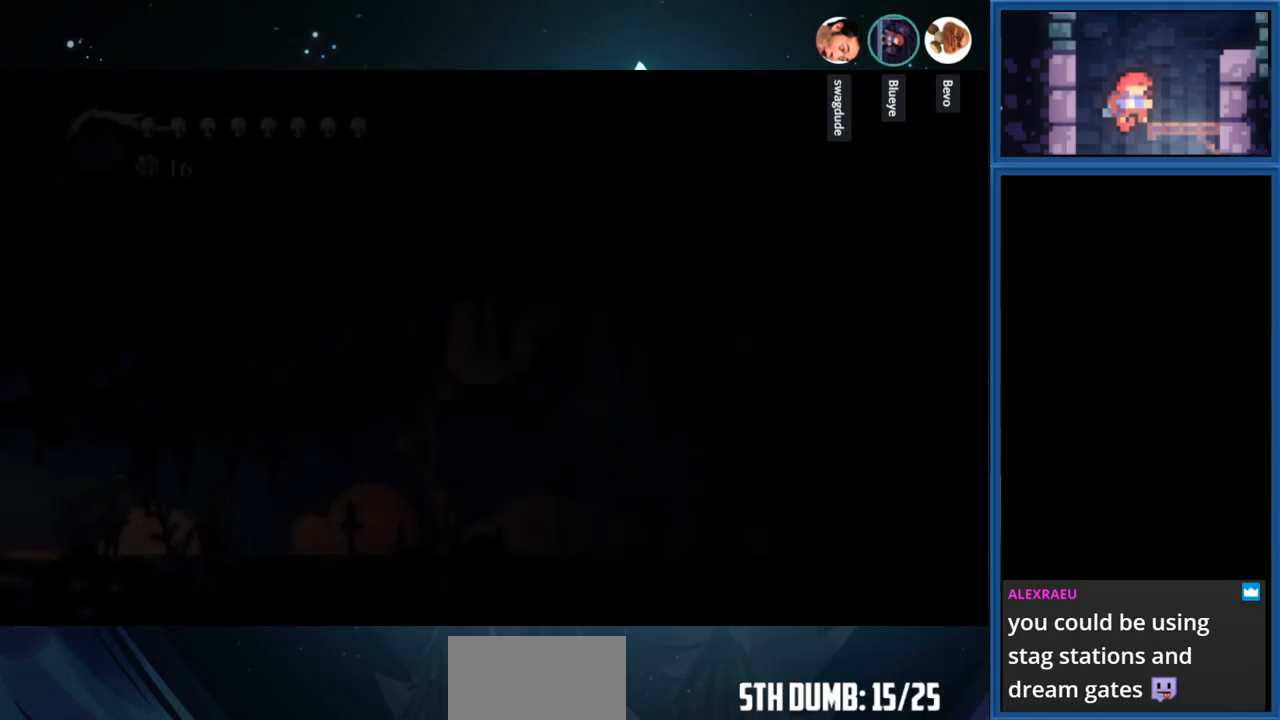
{"buttons": ["DPAD_RIGHT"], "right_stick": "center", "events": []}
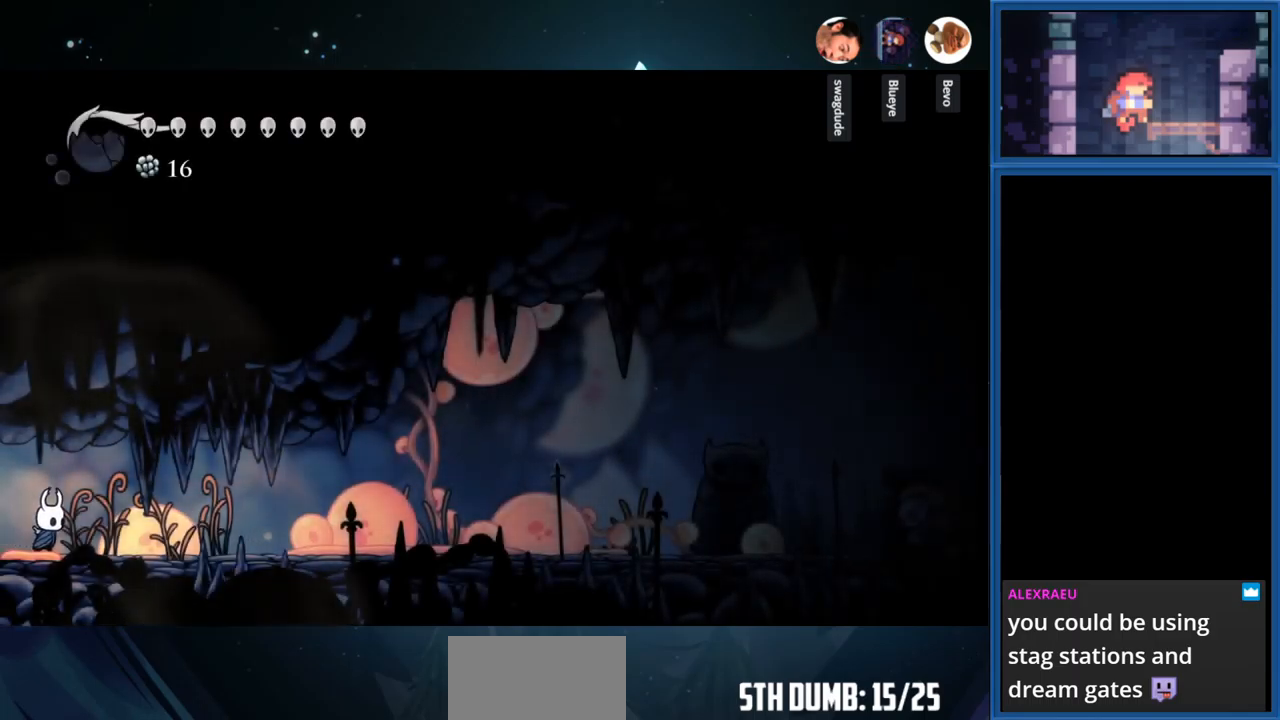
{"buttons": ["DPAD_RIGHT"], "right_stick": "center", "events": [[216, "R1", "down"], [416, "R1", "up"]]}
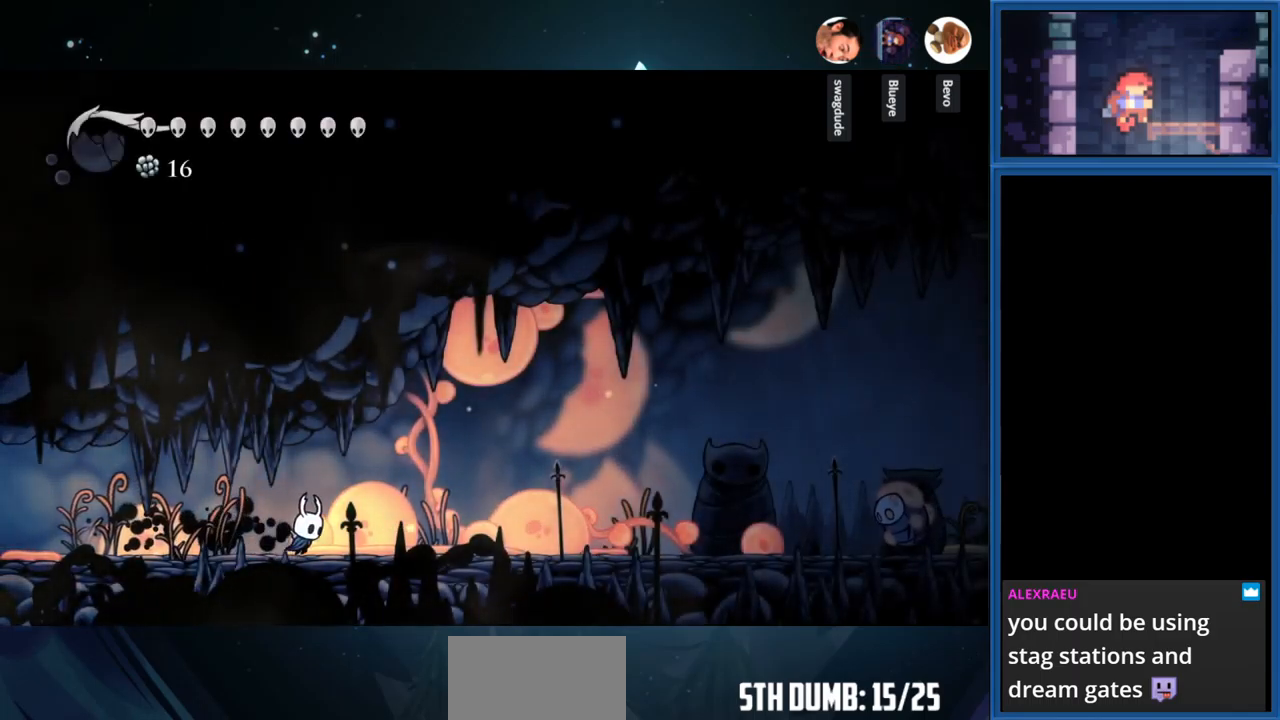
{"buttons": ["DPAD_RIGHT"], "right_stick": "center", "events": [[266, "R1", "down"], [483, "R1", "up"]]}
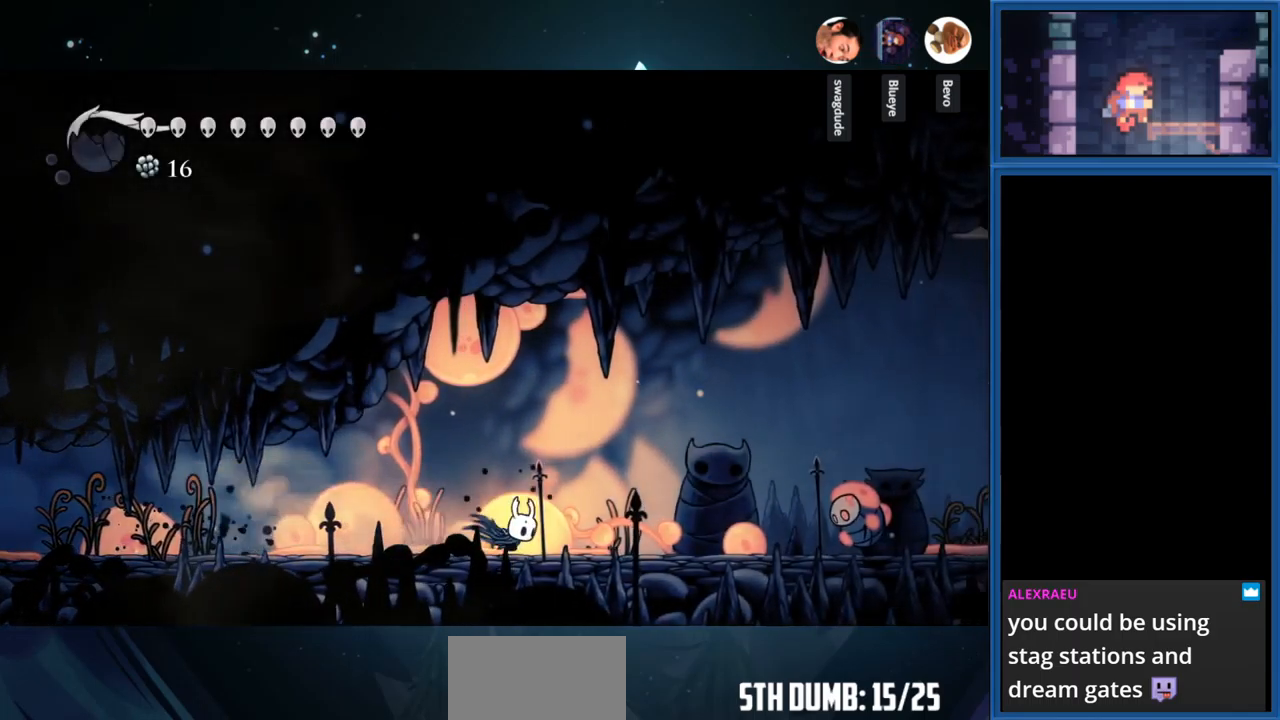
{"buttons": ["CROSS", "DPAD_RIGHT"], "right_stick": "center", "events": [[316, "CROSS", "down"]]}
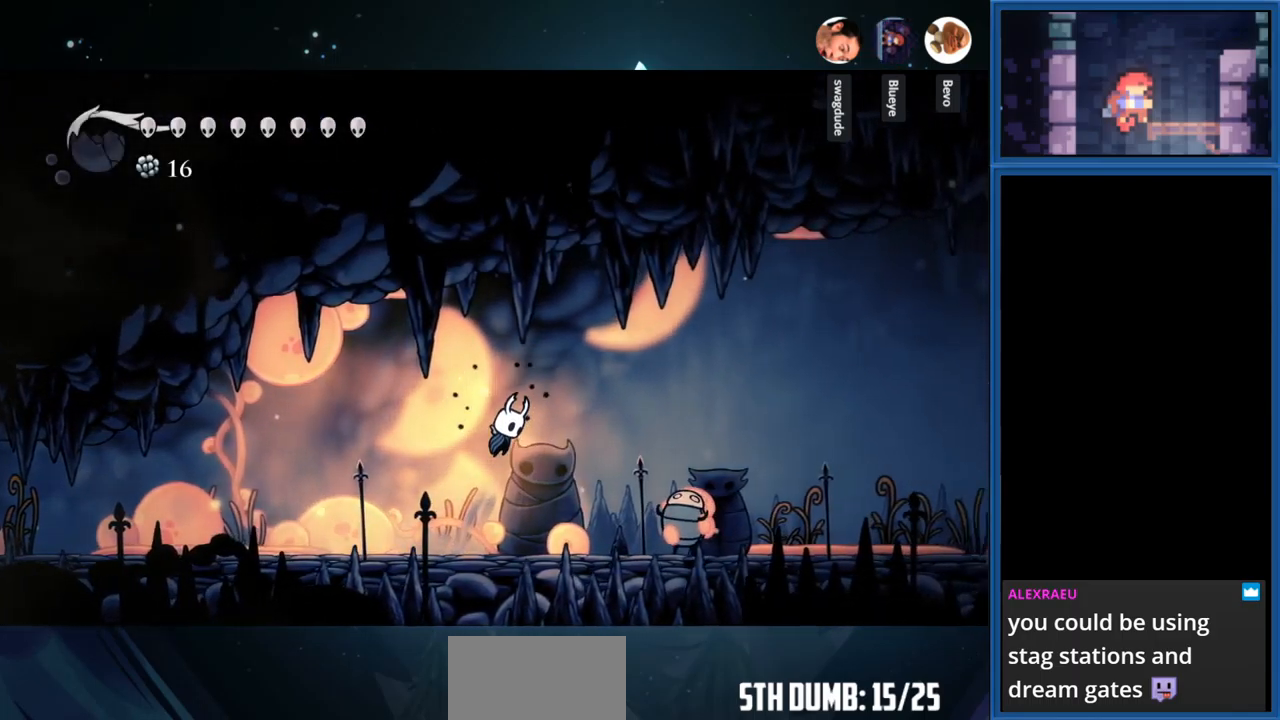
{"buttons": ["DPAD_RIGHT"], "right_stick": "center", "events": [[166, "R1", "down"], [400, "CROSS", "up"], [416, "R1", "up"]]}
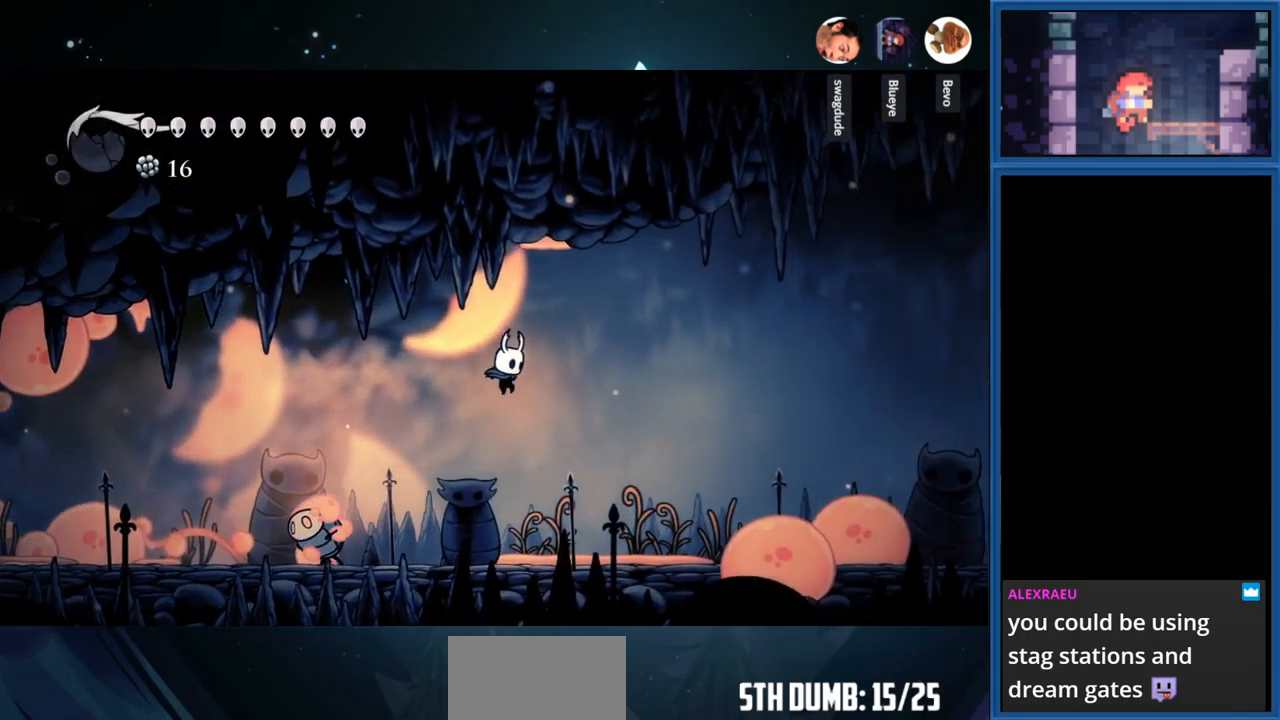
{"buttons": ["R1", "DPAD_RIGHT"], "right_stick": "center", "events": [[450, "R1", "down"]]}
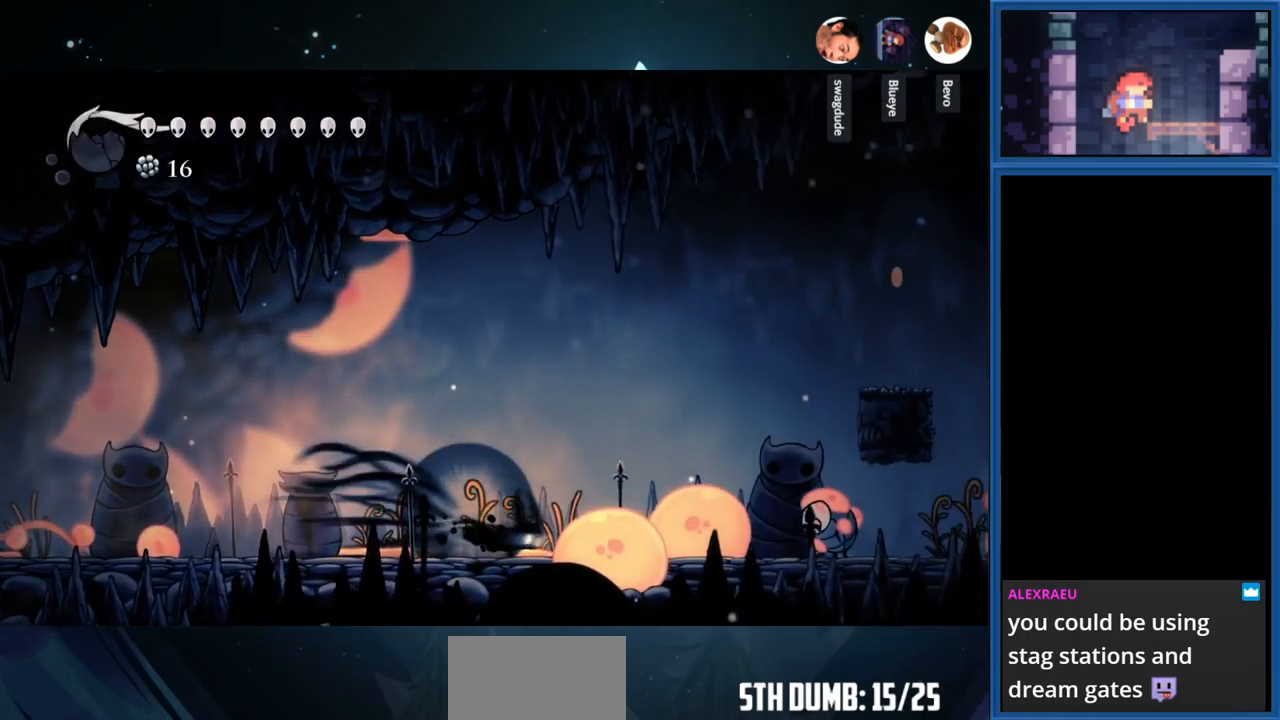
{"buttons": ["CROSS", "DPAD_RIGHT"], "right_stick": "center", "events": [[116, "R1", "up"], [266, "CROSS", "down"]]}
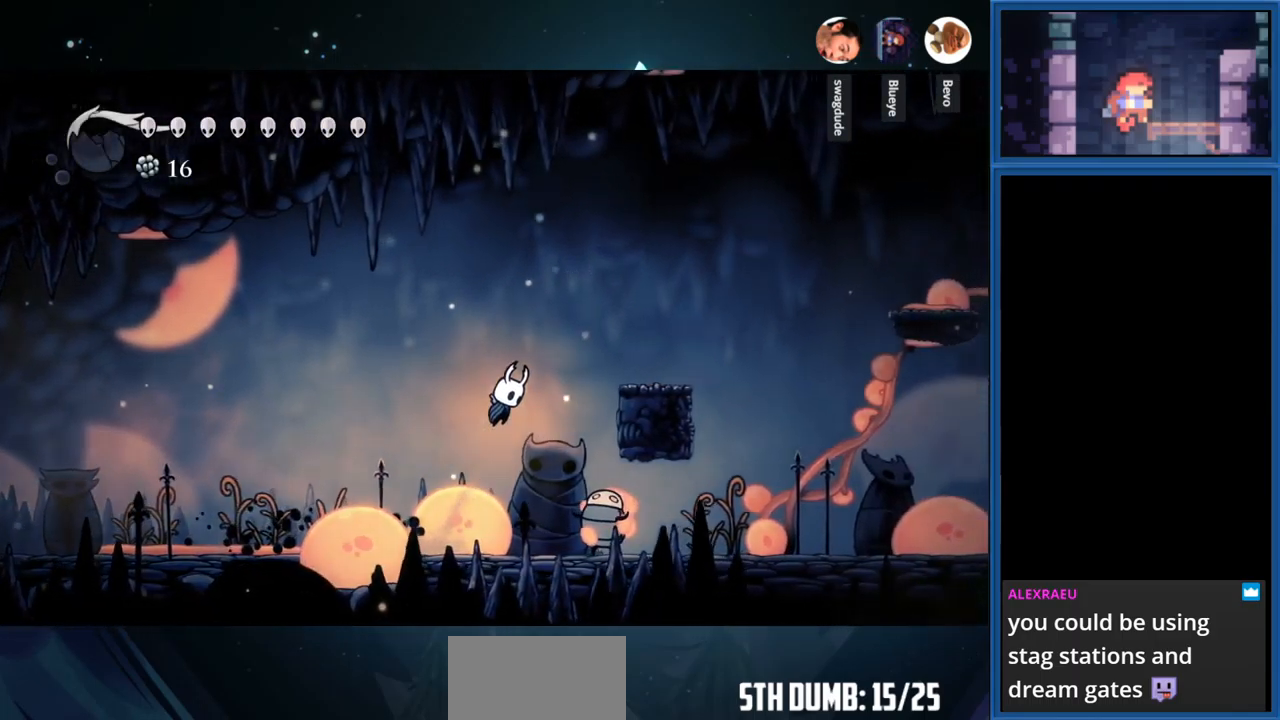
{"buttons": ["CROSS", "R1", "DPAD_RIGHT"], "right_stick": "center", "events": [[300, "R1", "down"]]}
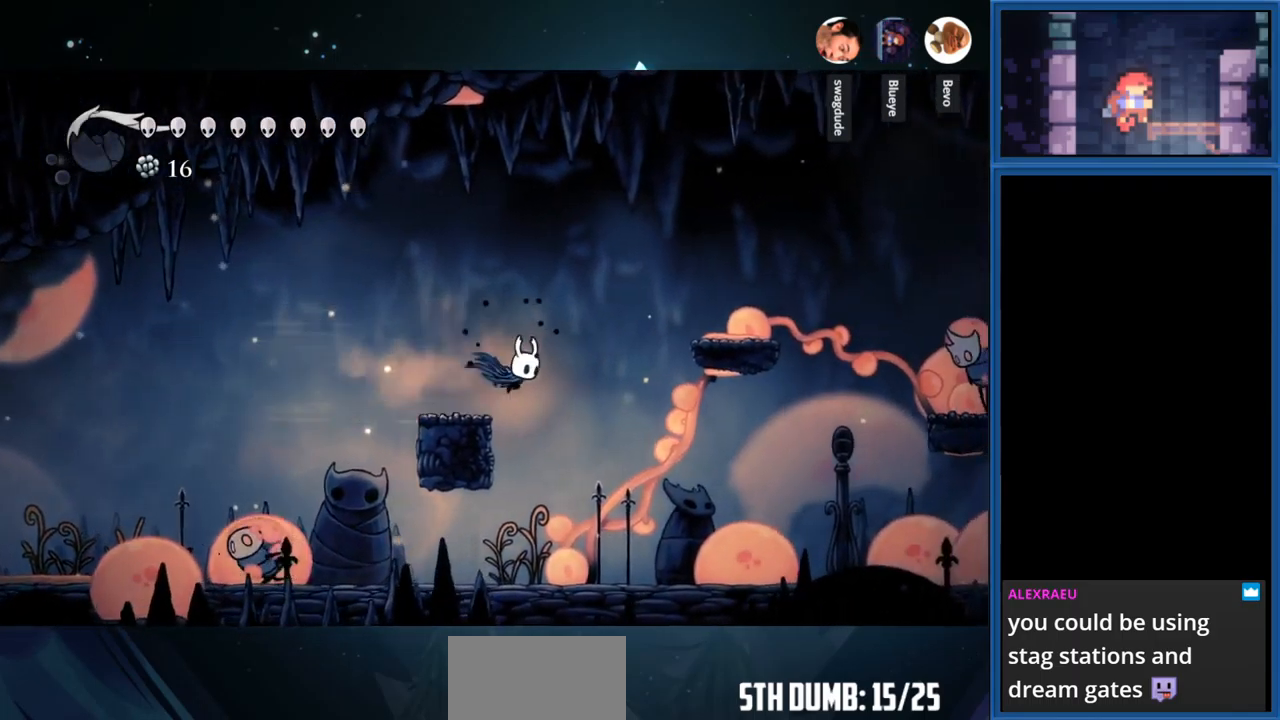
{"buttons": ["DPAD_RIGHT"], "right_stick": "center", "events": [[83, "R1", "up"], [100, "CROSS", "up"]]}
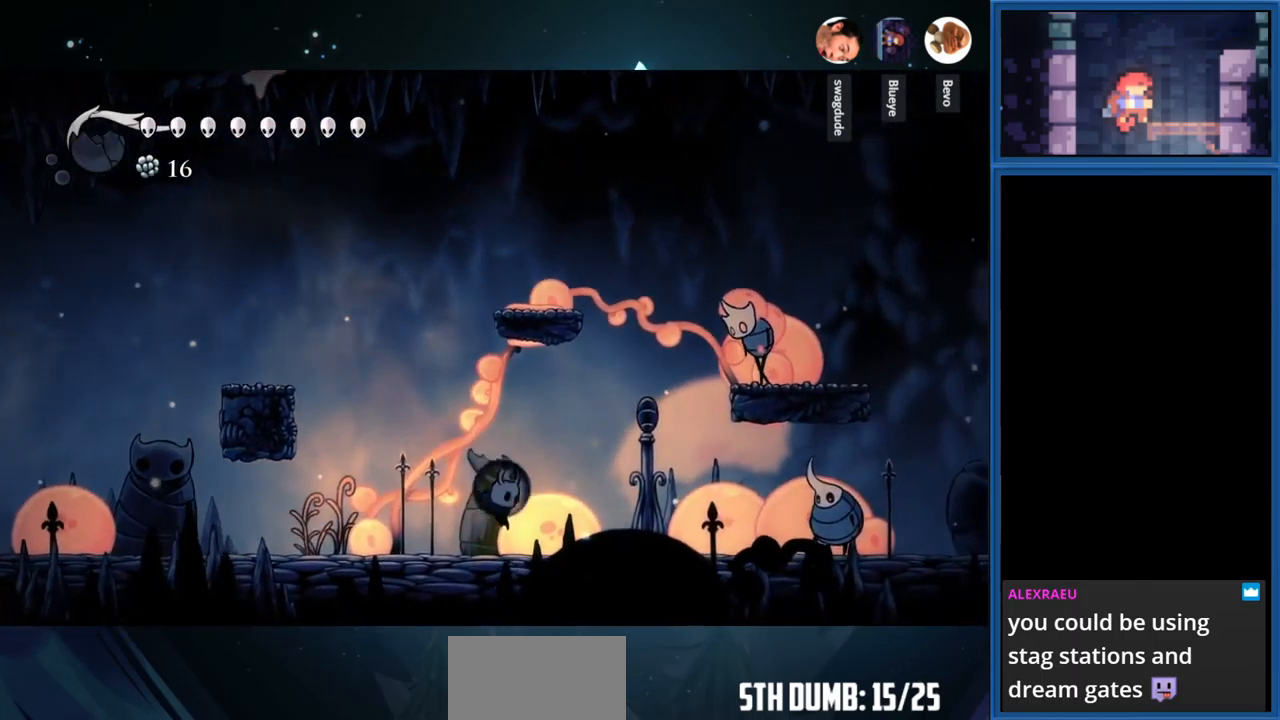
{"buttons": ["SQUARE", "DPAD_RIGHT"], "right_stick": "center", "events": [[133, "R1", "down"], [283, "R1", "up"], [433, "SQUARE", "down"]]}
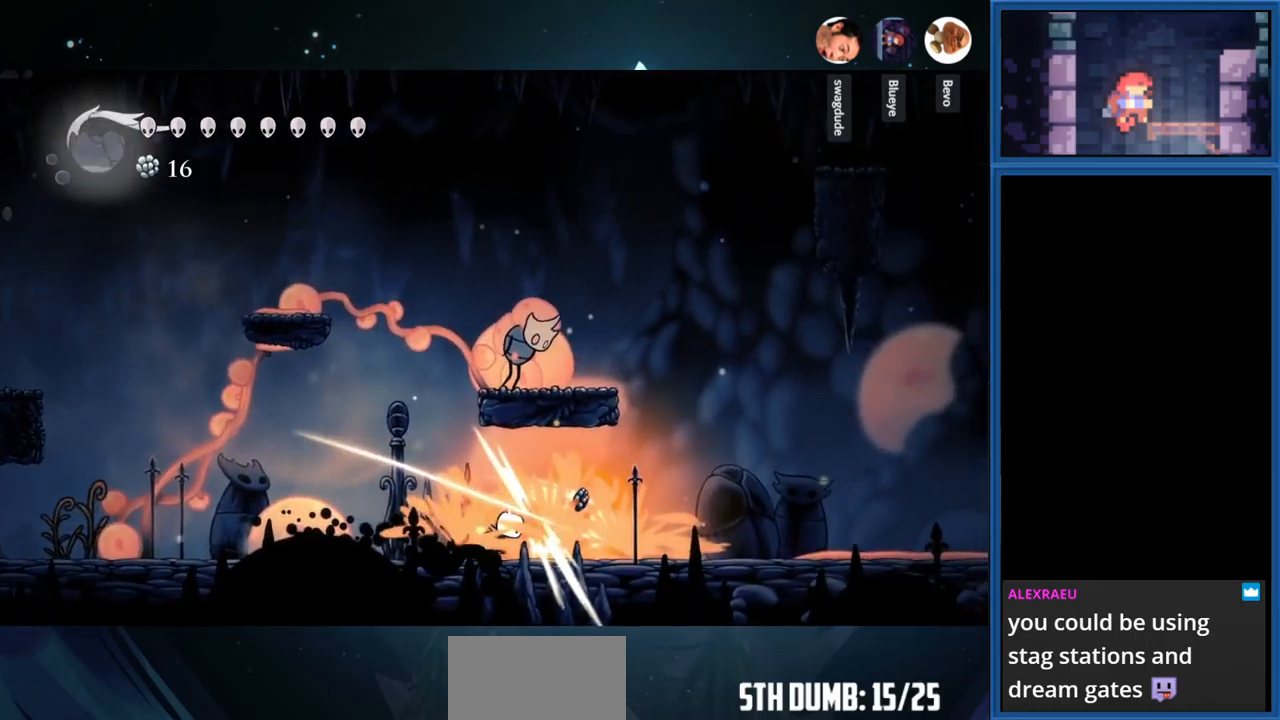
{"buttons": ["R1", "DPAD_RIGHT"], "right_stick": "center", "events": [[100, "SQUARE", "up"], [417, "R1", "down"]]}
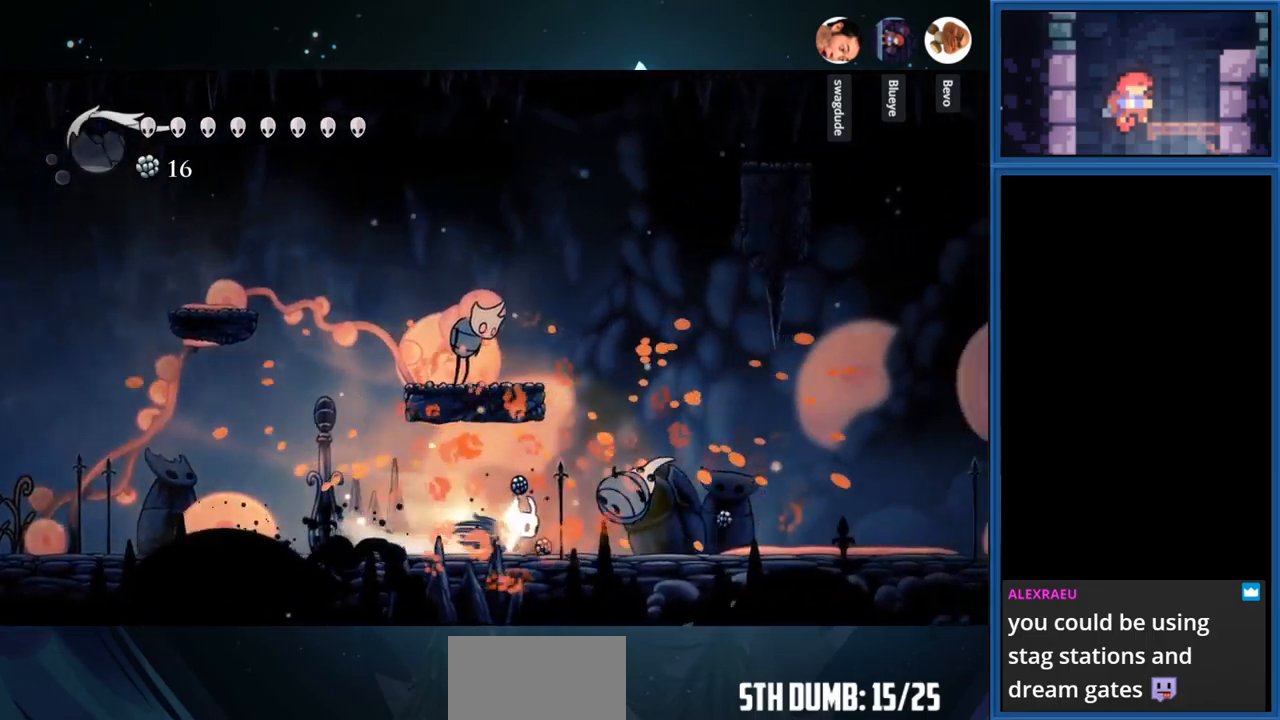
{"buttons": ["DPAD_RIGHT"], "right_stick": "center", "events": [[117, "R1", "up"]]}
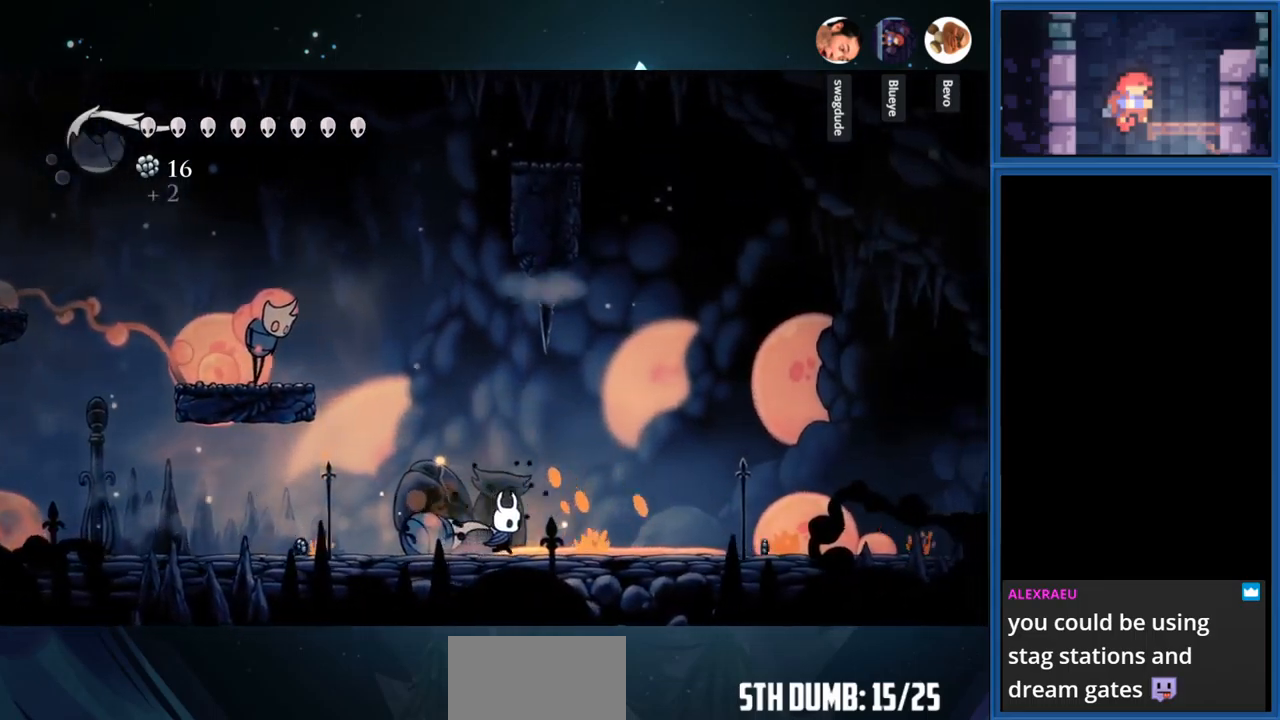
{"buttons": ["DPAD_RIGHT"], "right_stick": "center", "events": [[33, "R1", "down"], [233, "R1", "up"]]}
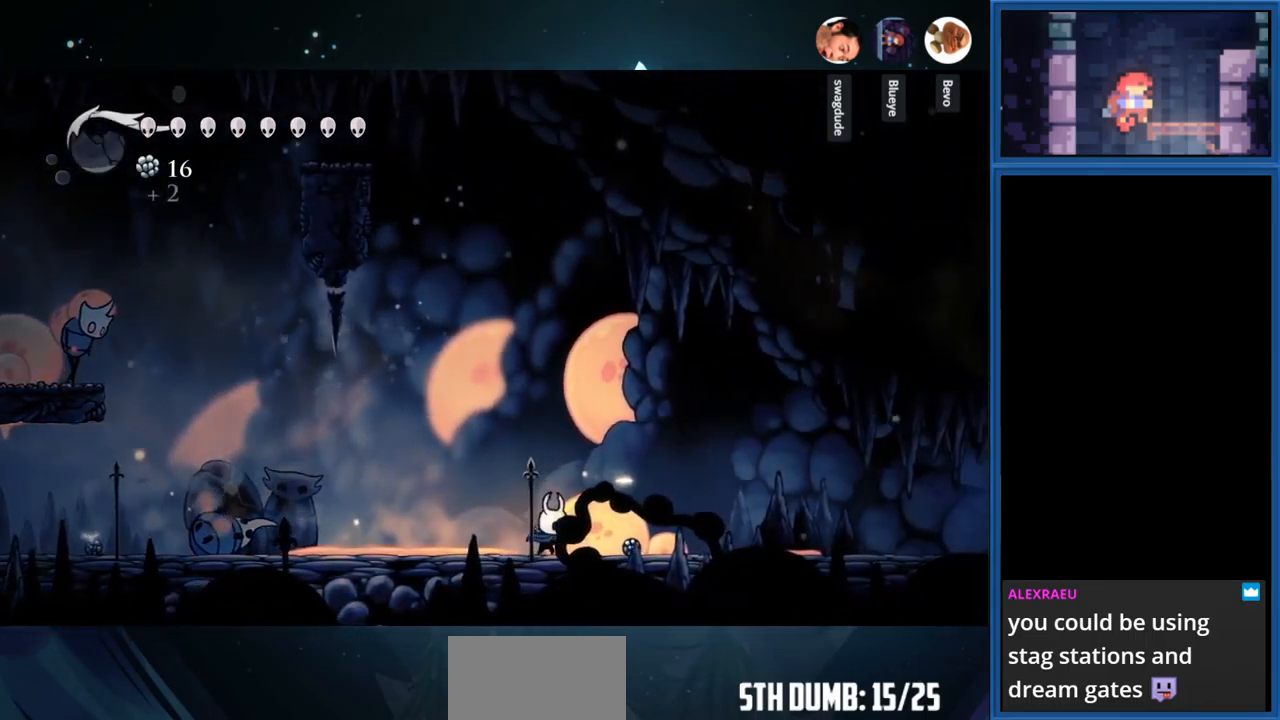
{"buttons": ["DPAD_RIGHT"], "right_stick": "center", "events": [[17, "CROSS", "down"], [83, "R1", "down"], [133, "CROSS", "up"], [283, "R1", "up"]]}
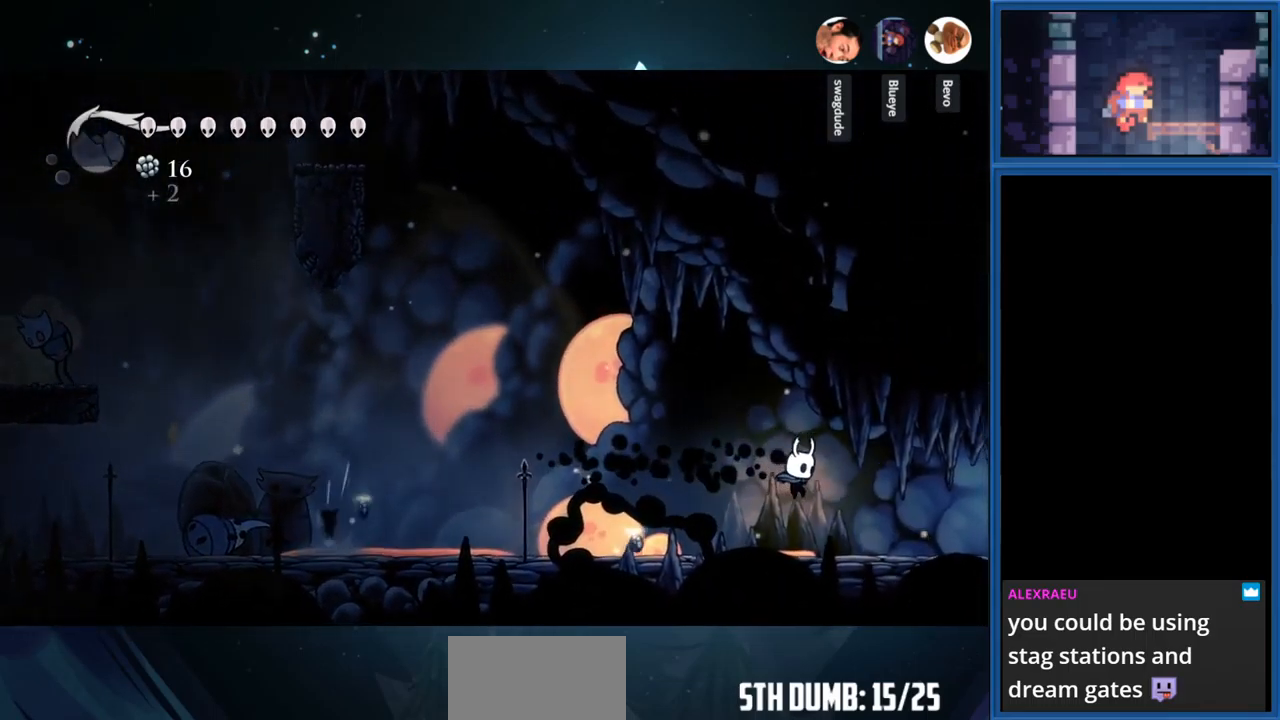
{"buttons": ["DPAD_RIGHT"], "right_stick": "center", "events": [[233, "R1", "down"], [417, "R1", "up"]]}
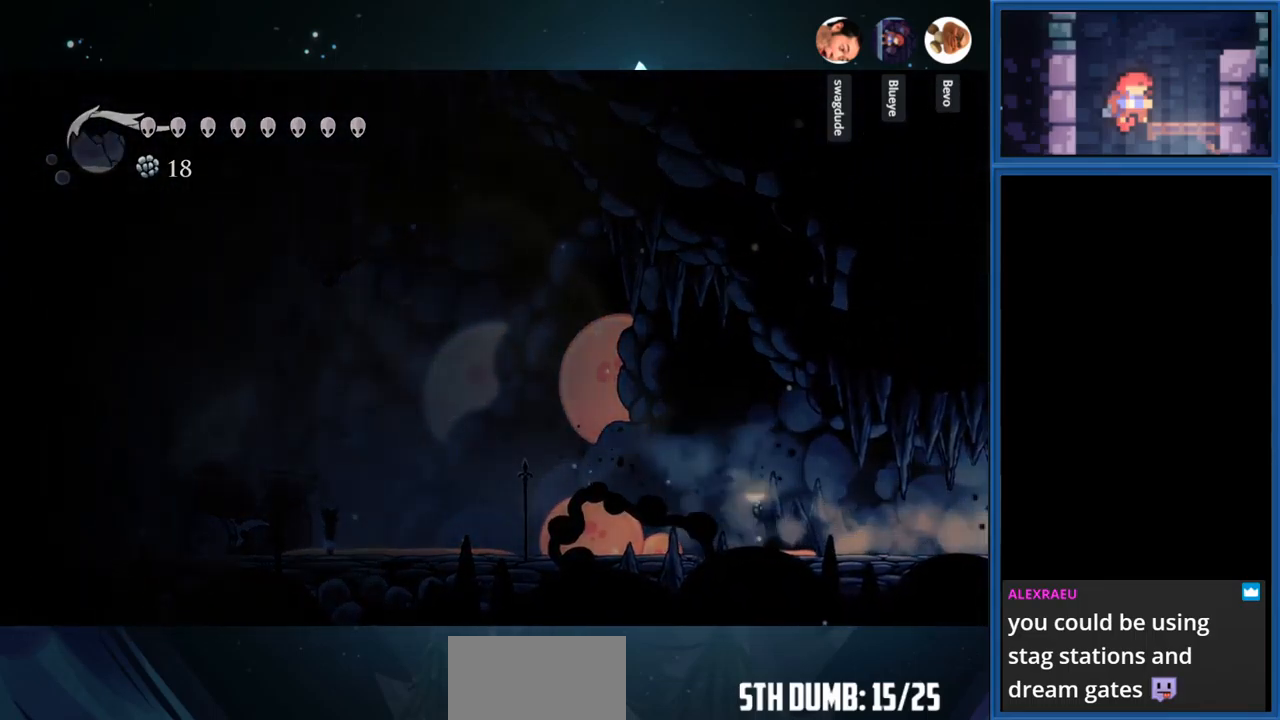
{"buttons": ["DPAD_RIGHT"], "right_stick": "center", "events": []}
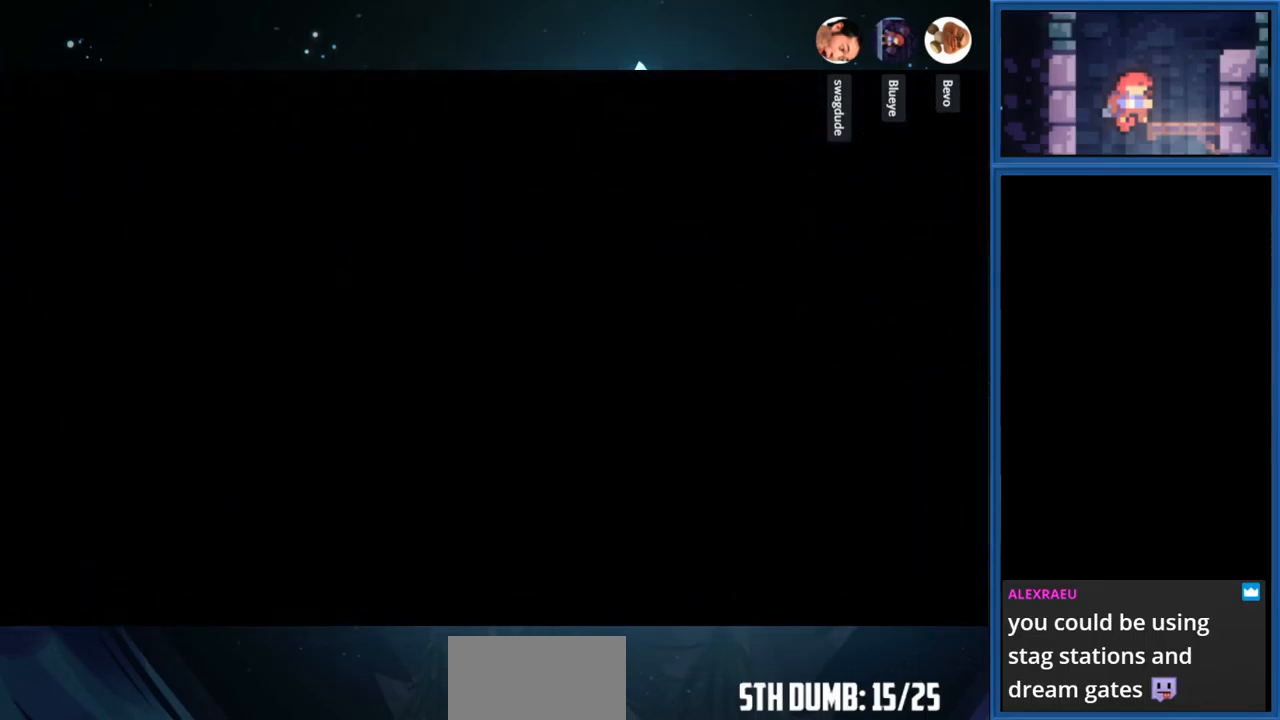
{"buttons": ["DPAD_RIGHT"], "right_stick": "center", "events": []}
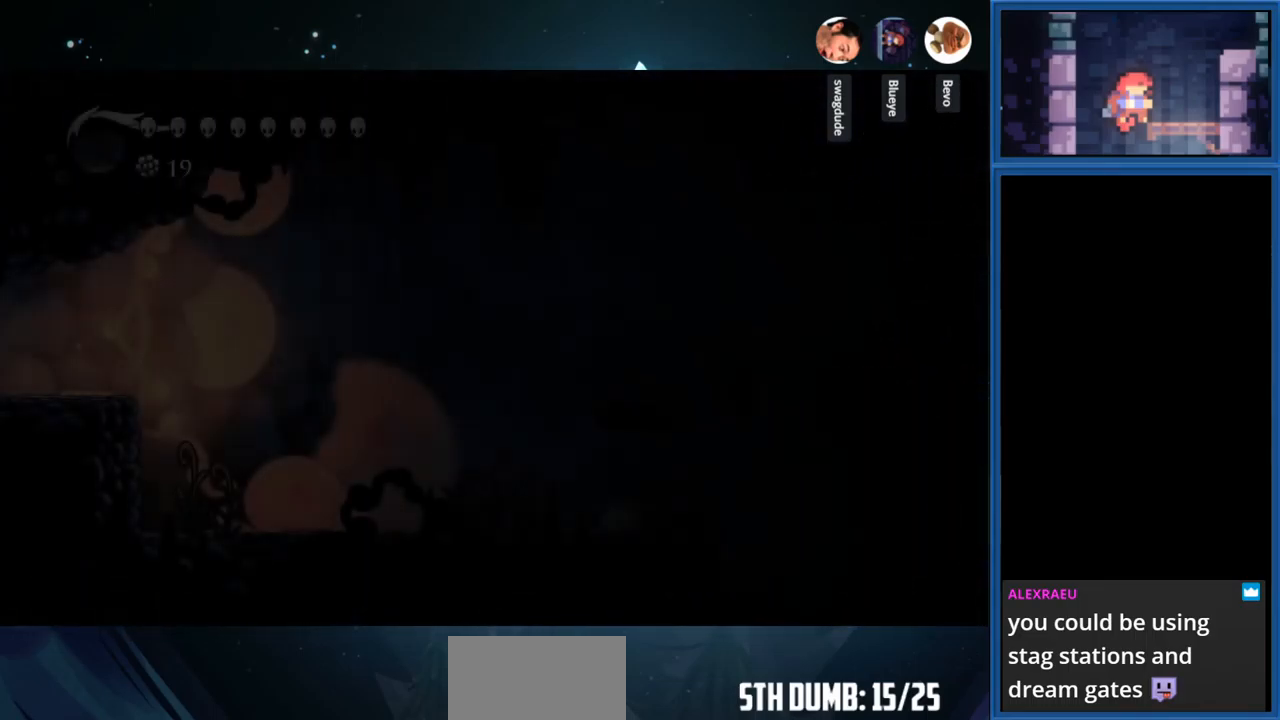
{"buttons": ["DPAD_RIGHT"], "right_stick": "center", "events": []}
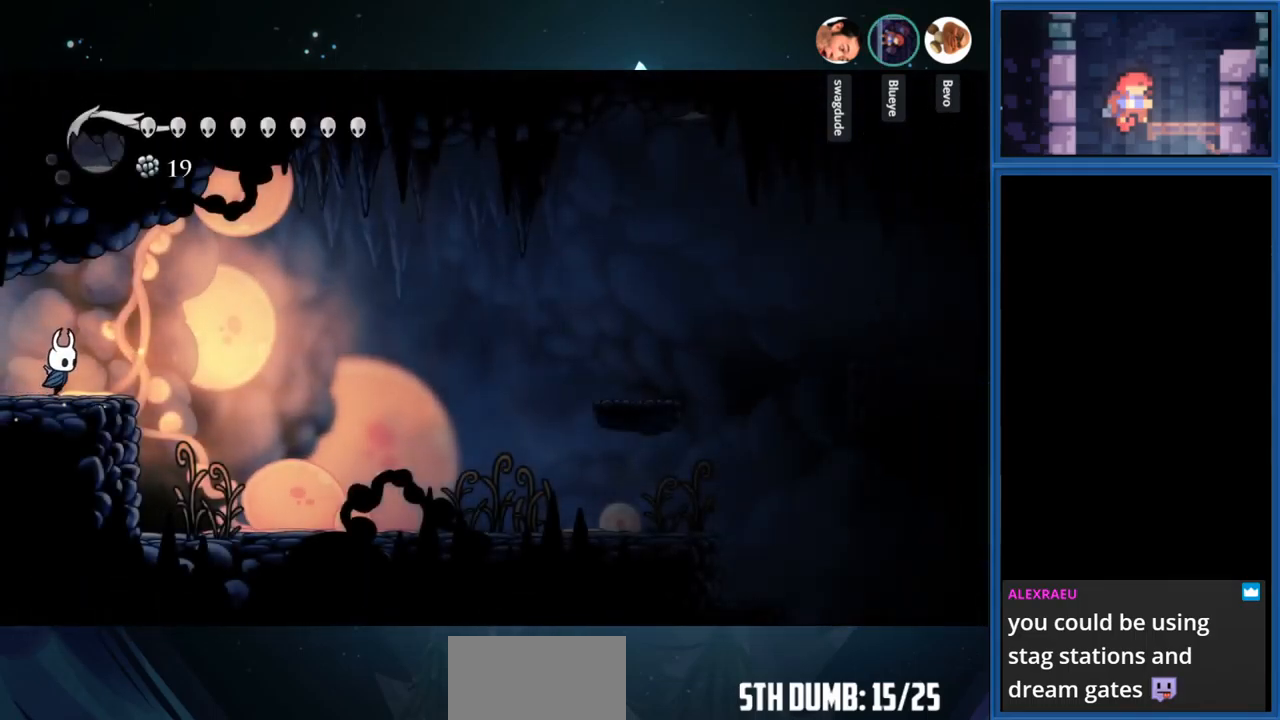
{"buttons": ["DPAD_RIGHT"], "right_stick": "center", "events": [[117, "R1", "down"], [417, "R1", "up"]]}
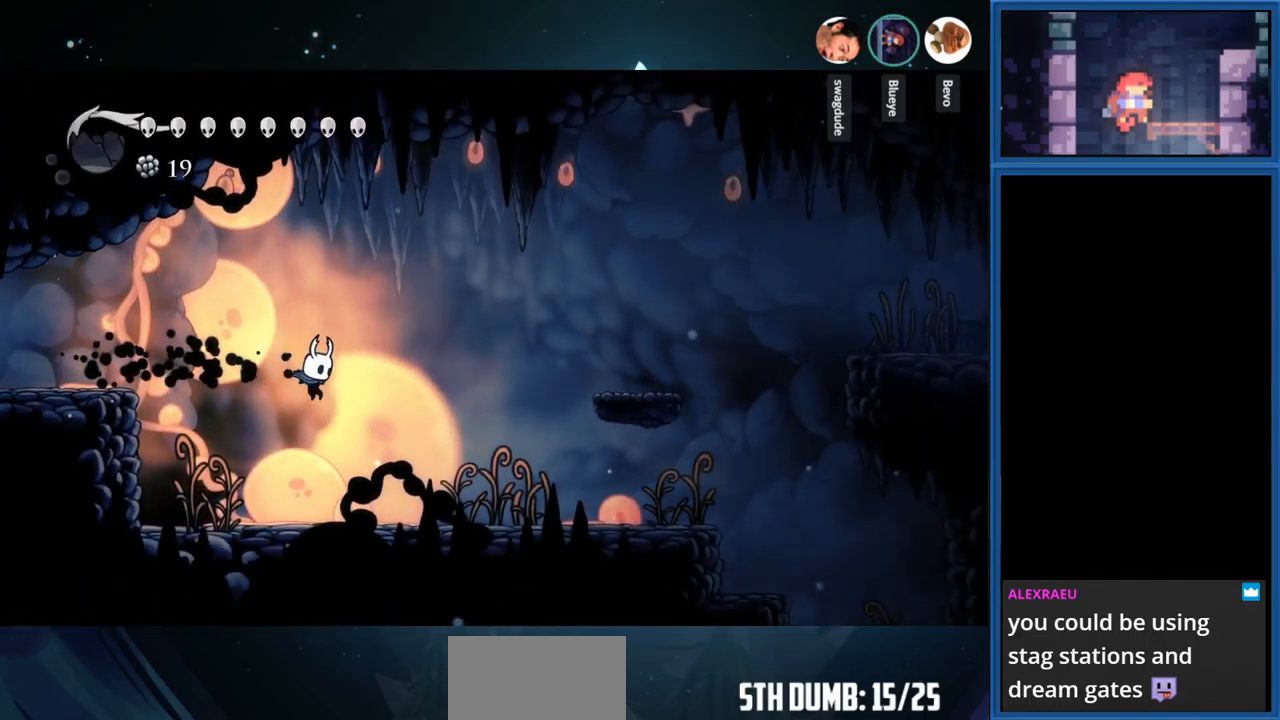
{"buttons": ["R1", "DPAD_RIGHT"], "right_stick": "center", "events": [[317, "R1", "down"]]}
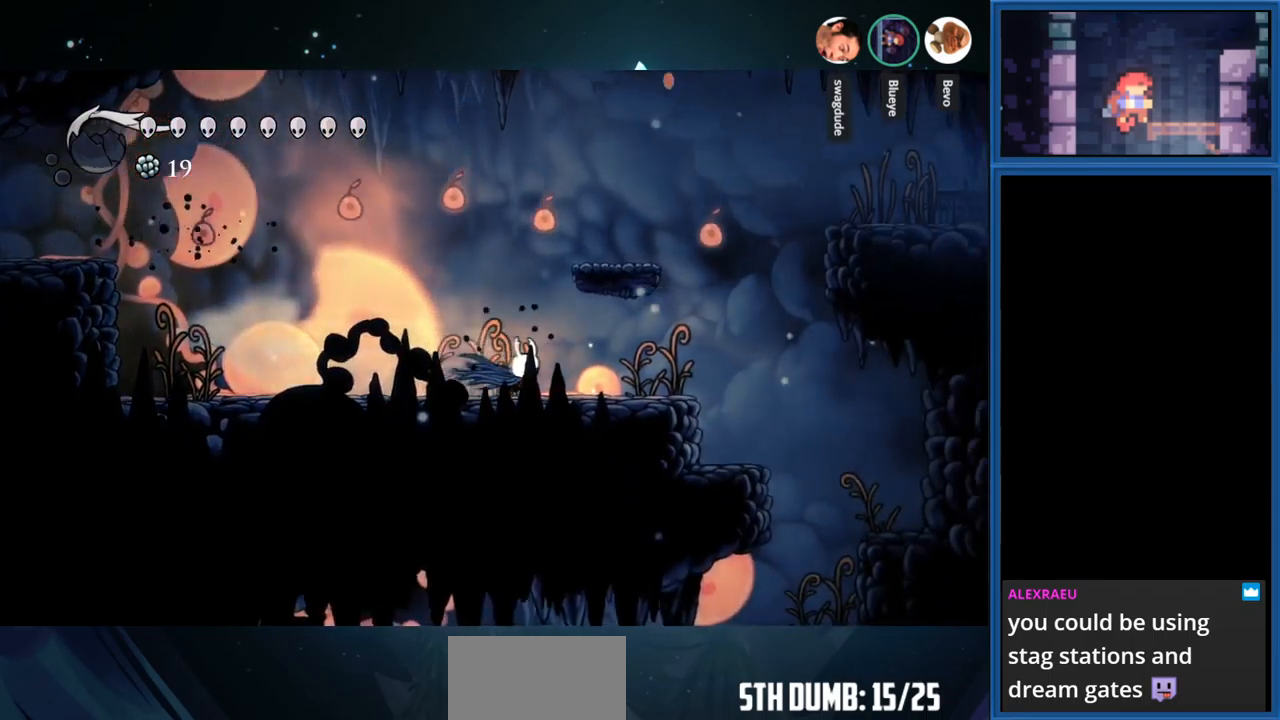
{"buttons": ["DPAD_RIGHT"], "right_stick": "center", "events": [[67, "R1", "up"], [317, "R1", "down"], [467, "R1", "up"]]}
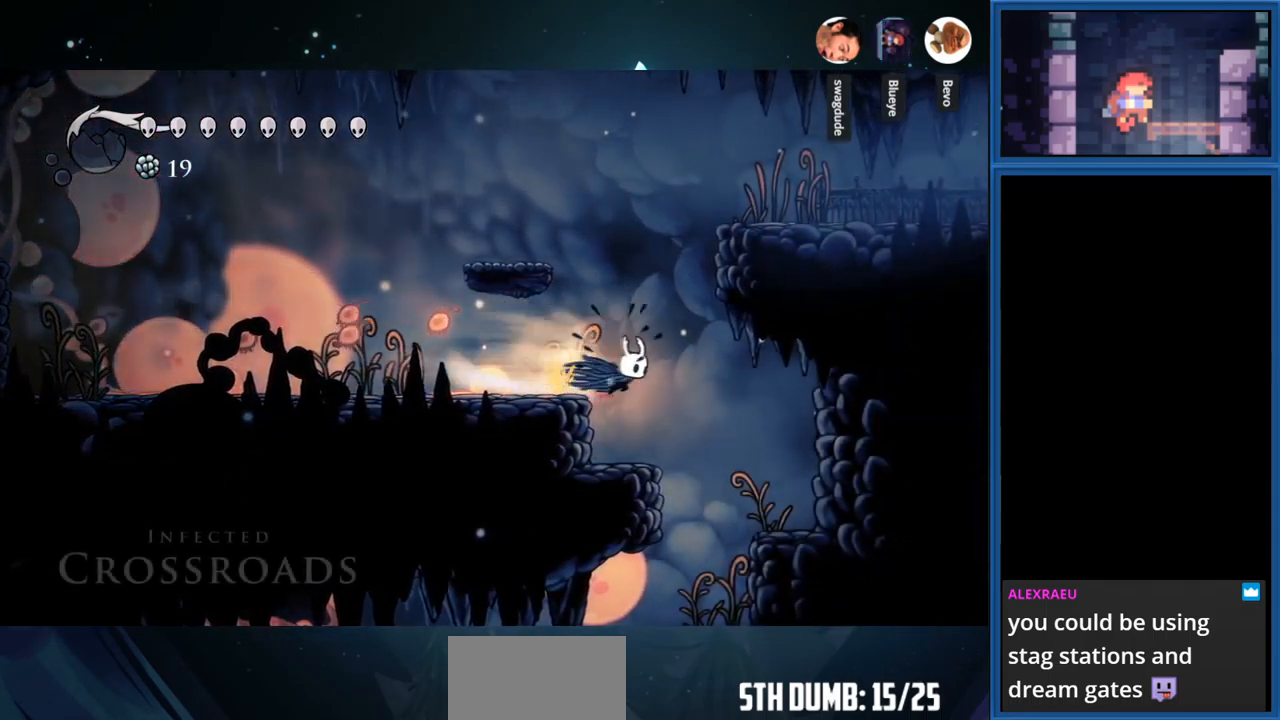
{"buttons": ["DPAD_LEFT"], "right_stick": "center", "events": [[350, "DPAD_RIGHT", "up"], [500, "DPAD_LEFT", "down"]]}